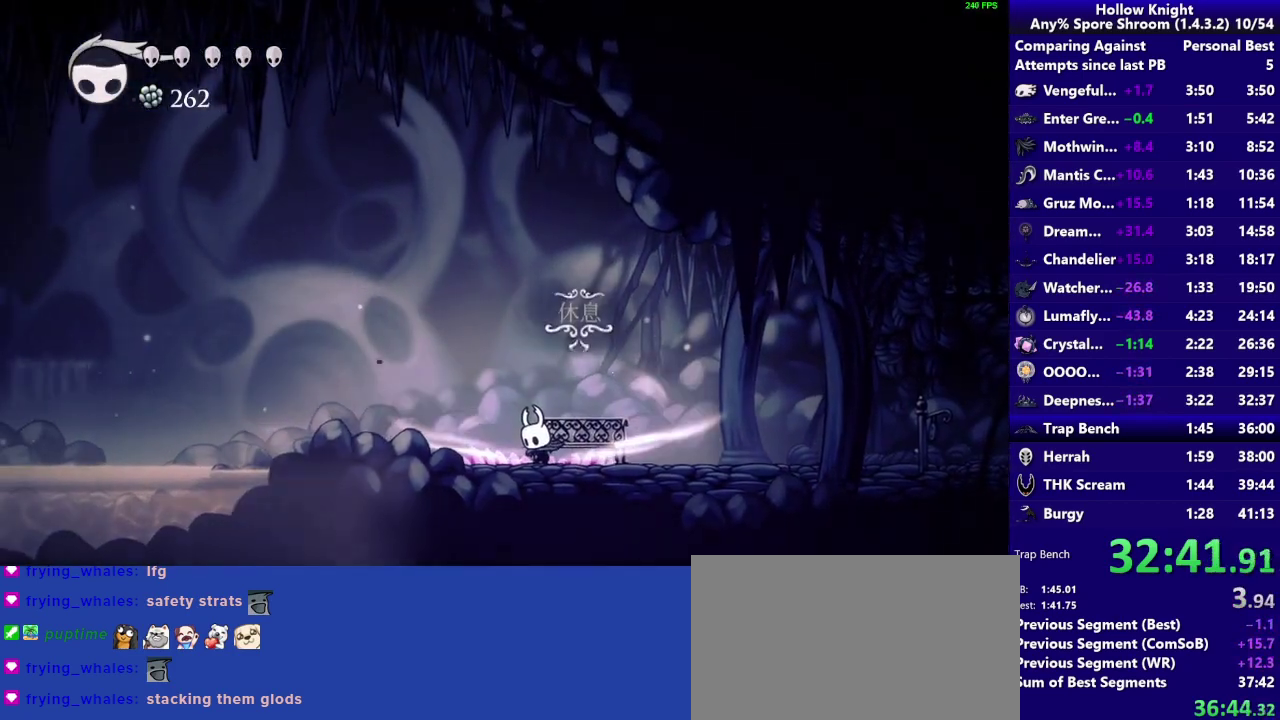
Gameplay with a controller (PlayStation layout); each line is a JSON object with the inputs held at the frame after it. "events" lists button and stick changes between this image and that frame as [ms after this image, input, new state], when the widget could be followed in between. Not read: L3 R3.
{"buttons": [], "left_stick": "center", "right_stick": "center", "events": [[317, "L2", "up"]]}
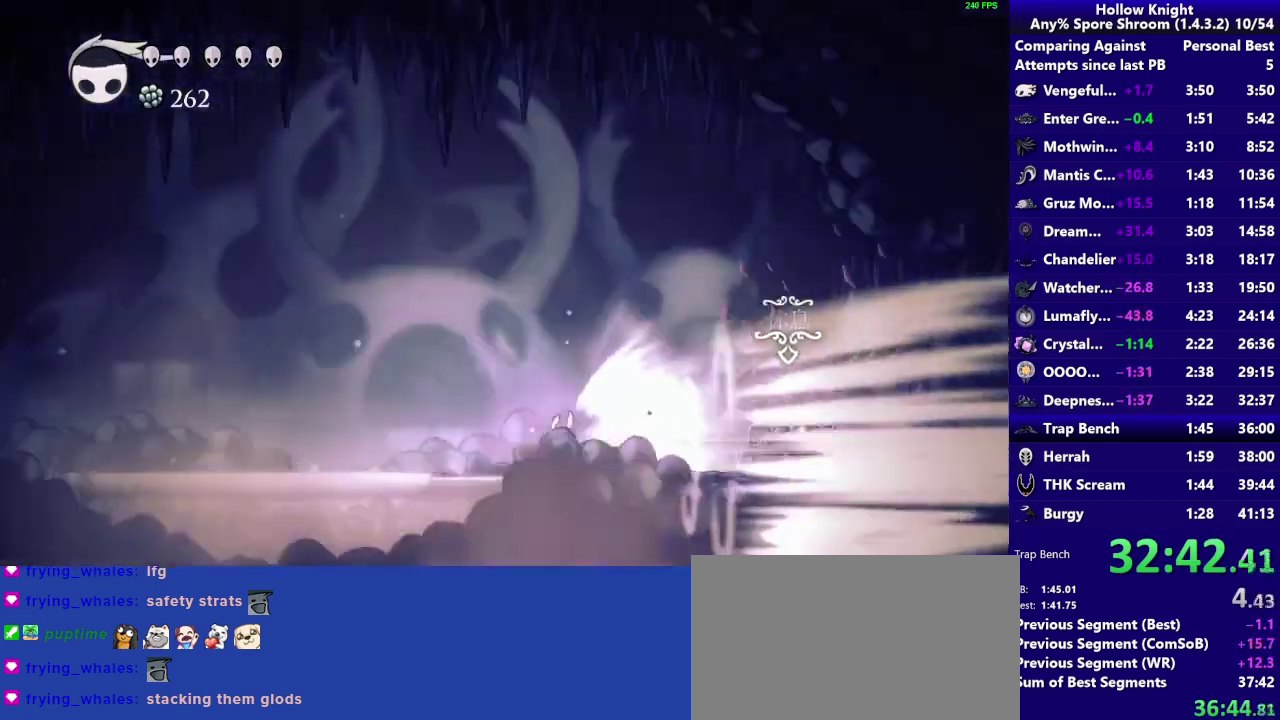
{"buttons": [], "left_stick": "center", "right_stick": "center", "events": []}
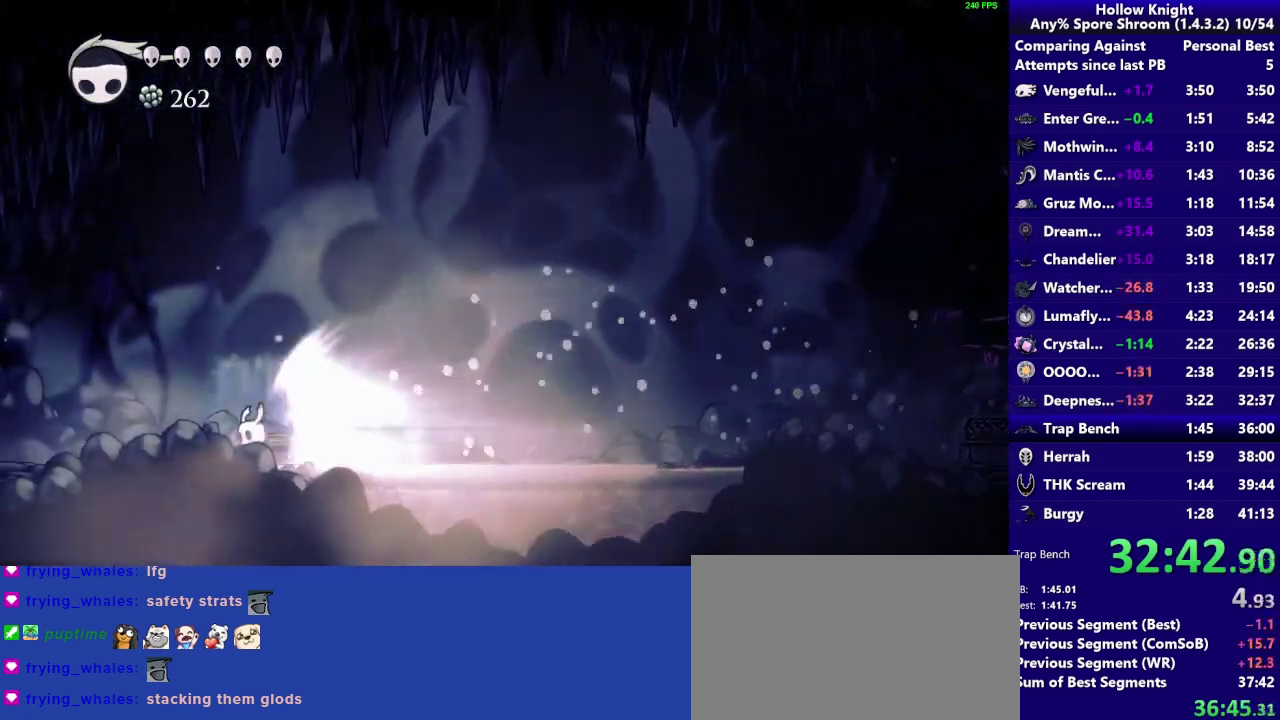
{"buttons": [], "left_stick": "center", "right_stick": "center", "events": []}
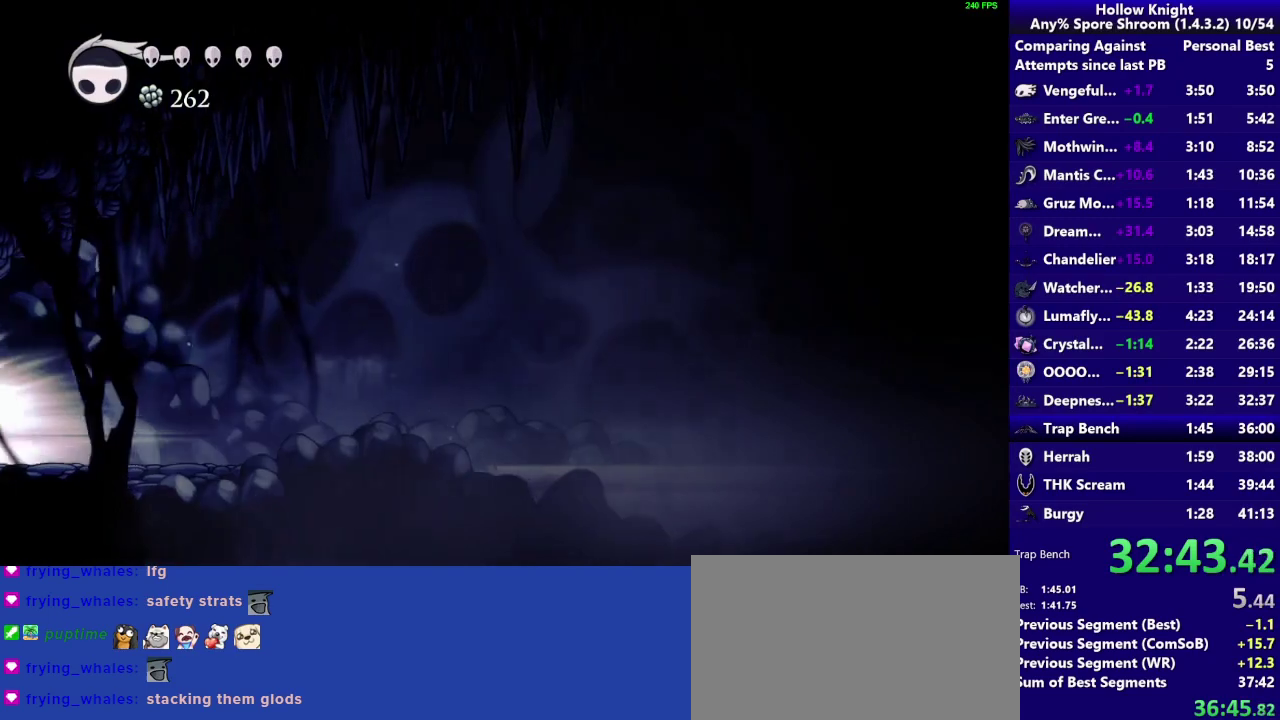
{"buttons": [], "left_stick": "center", "right_stick": "center", "events": []}
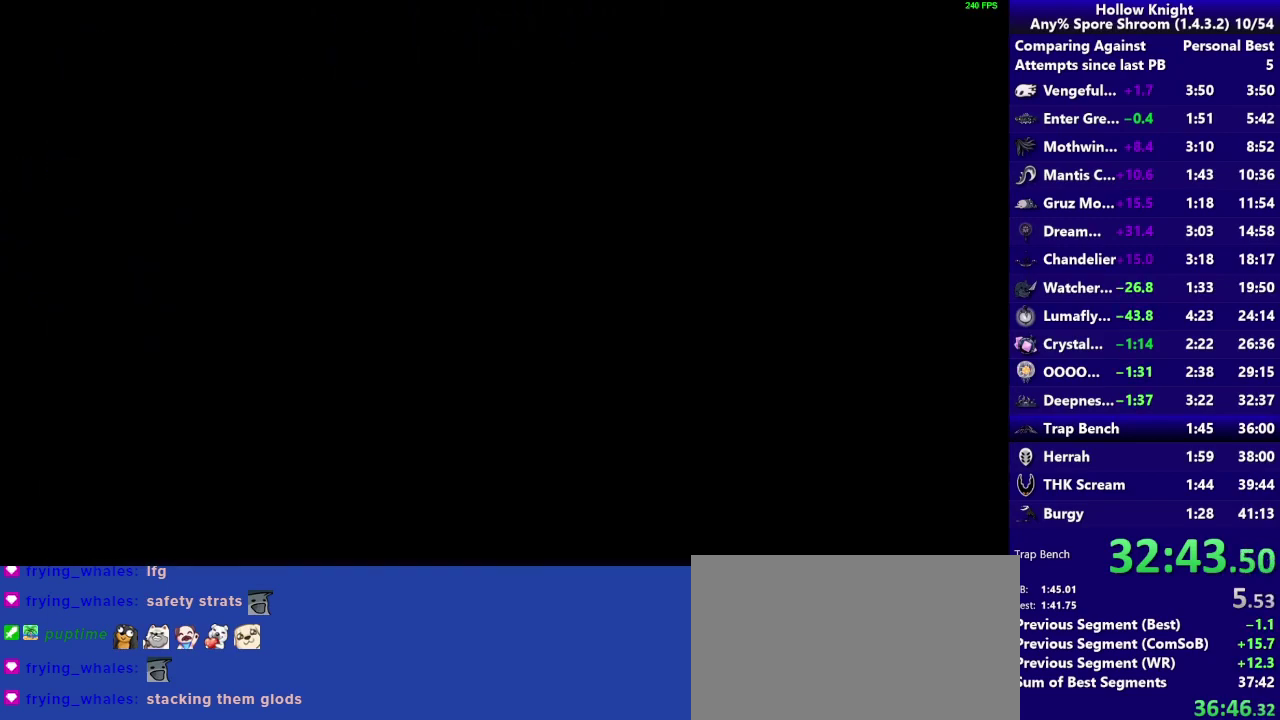
{"buttons": [], "left_stick": "center", "right_stick": "center", "events": []}
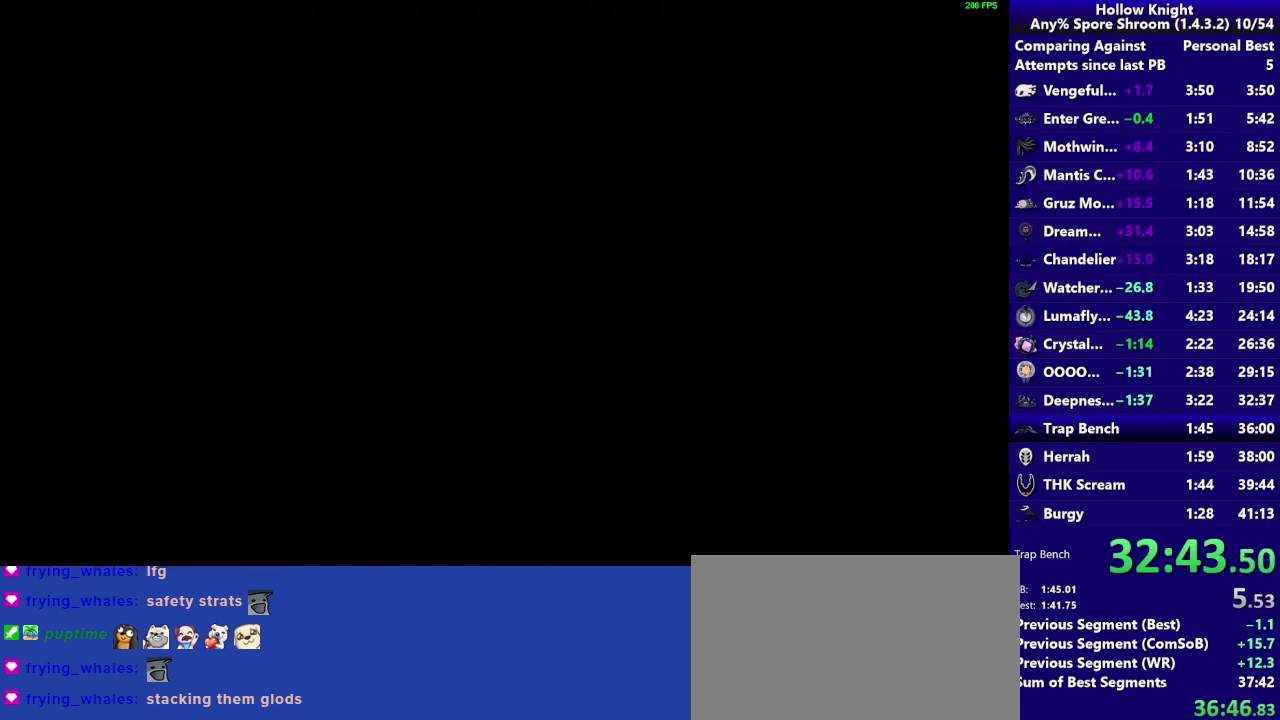
{"buttons": [], "left_stick": "center", "right_stick": "center", "events": []}
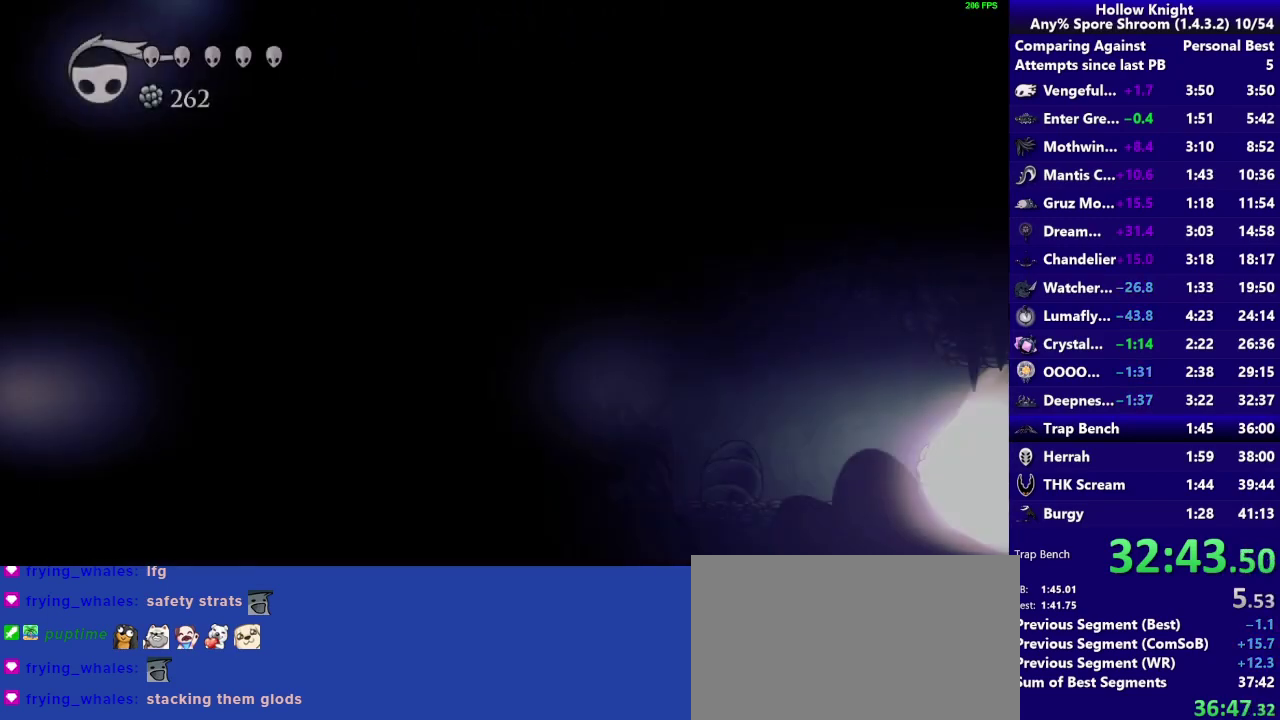
{"buttons": [], "left_stick": "left", "right_stick": "center", "events": [[133, "CROSS", "down"], [217, "left_stick", "left"], [317, "CROSS", "up"]]}
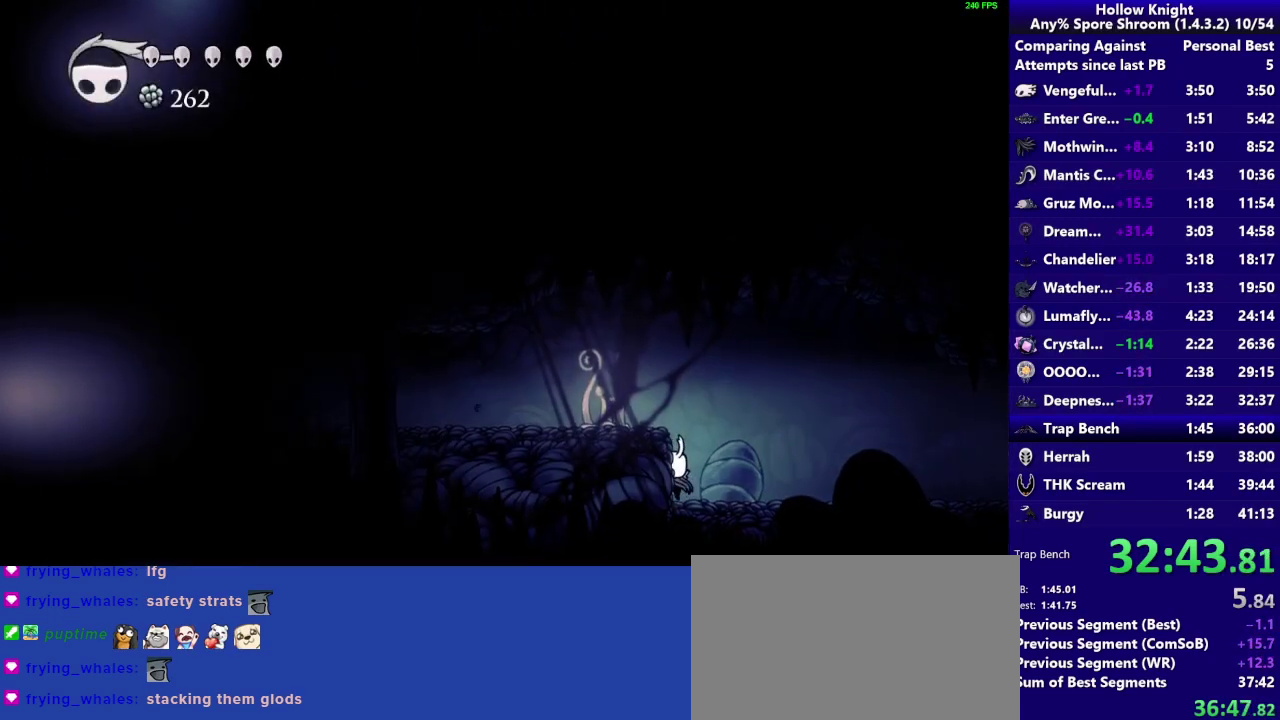
{"buttons": ["R2"], "left_stick": "left", "right_stick": "center", "events": [[267, "CROSS", "down"], [450, "R2", "down"], [483, "CROSS", "up"]]}
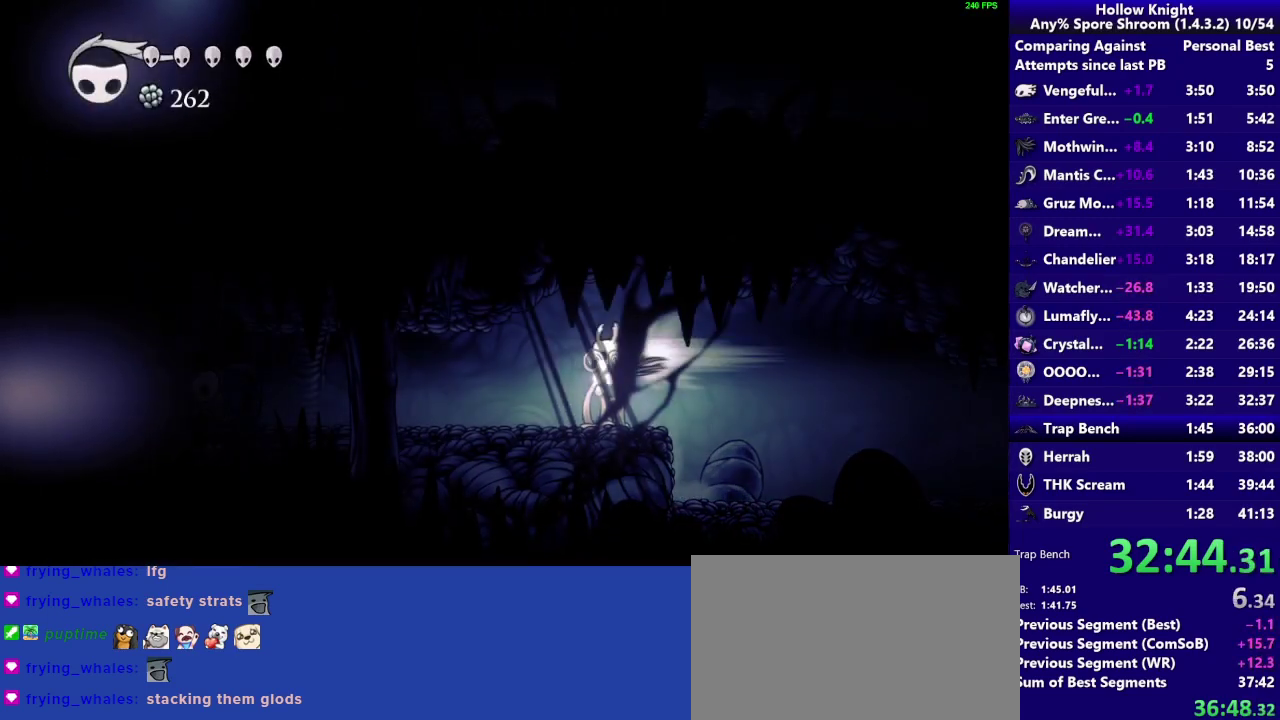
{"buttons": [], "left_stick": "left", "right_stick": "center", "events": [[167, "R2", "up"]]}
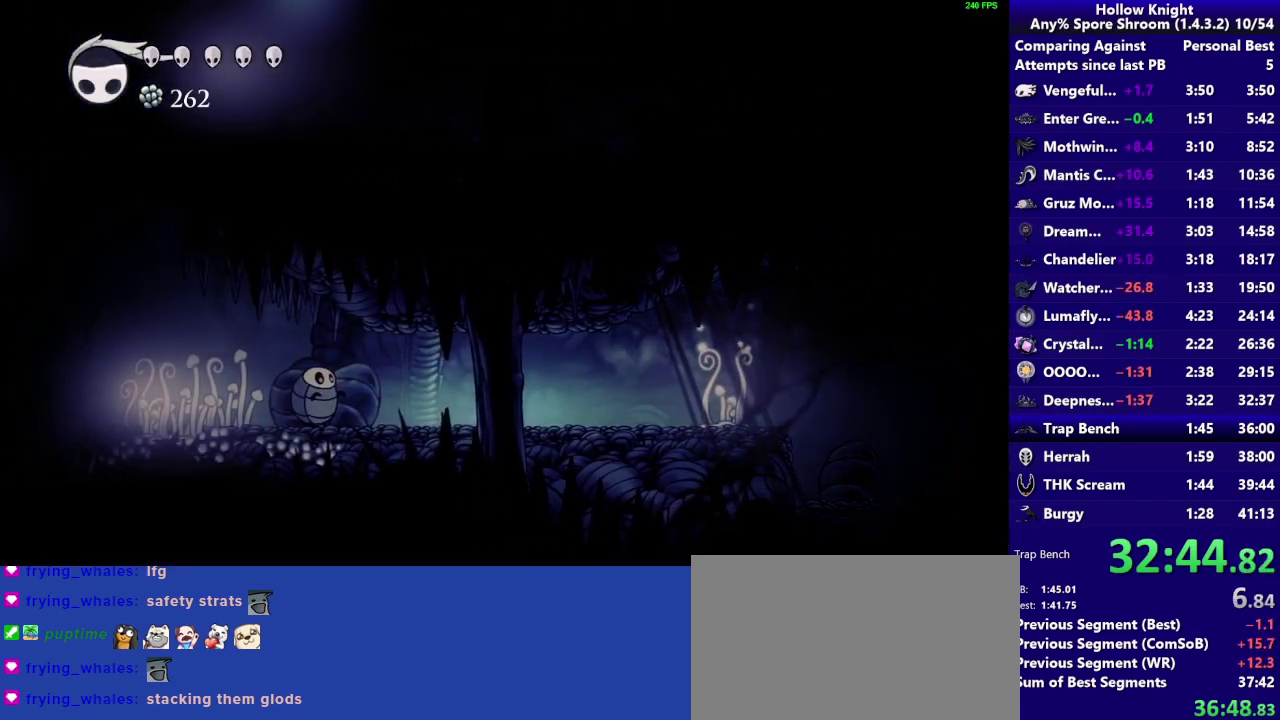
{"buttons": [], "left_stick": "left", "right_stick": "center", "events": [[133, "SQUARE", "down"], [267, "SQUARE", "up"]]}
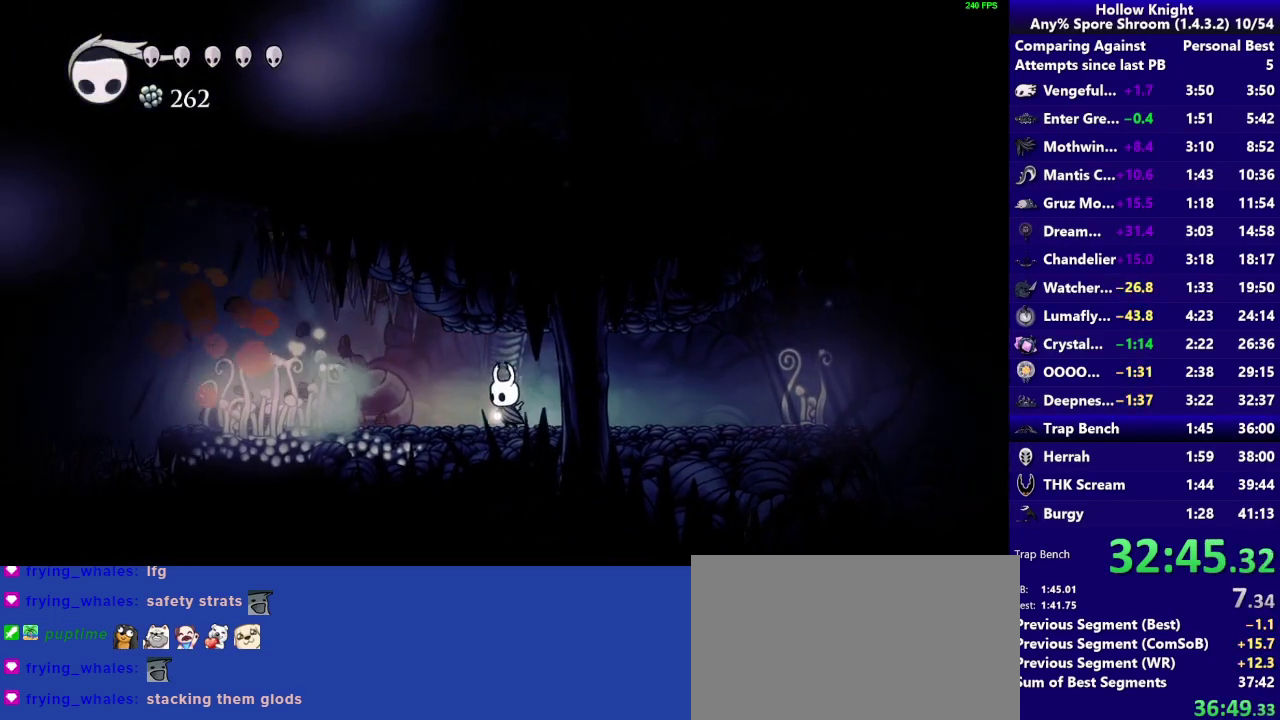
{"buttons": ["SQUARE"], "left_stick": "left", "right_stick": "center", "events": [[17, "SQUARE", "down"], [183, "SQUARE", "up"], [450, "SQUARE", "down"]]}
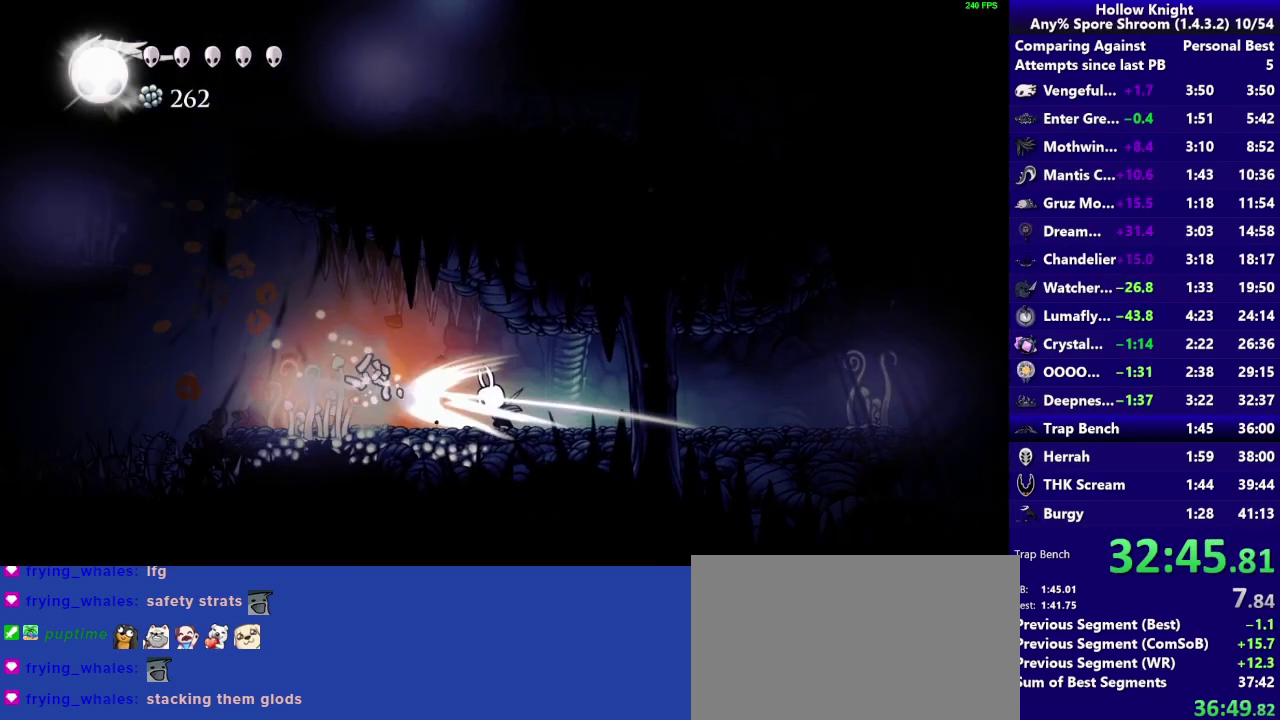
{"buttons": [], "left_stick": "left", "right_stick": "center", "events": [[100, "R2", "down"], [217, "SQUARE", "up"], [267, "R2", "up"]]}
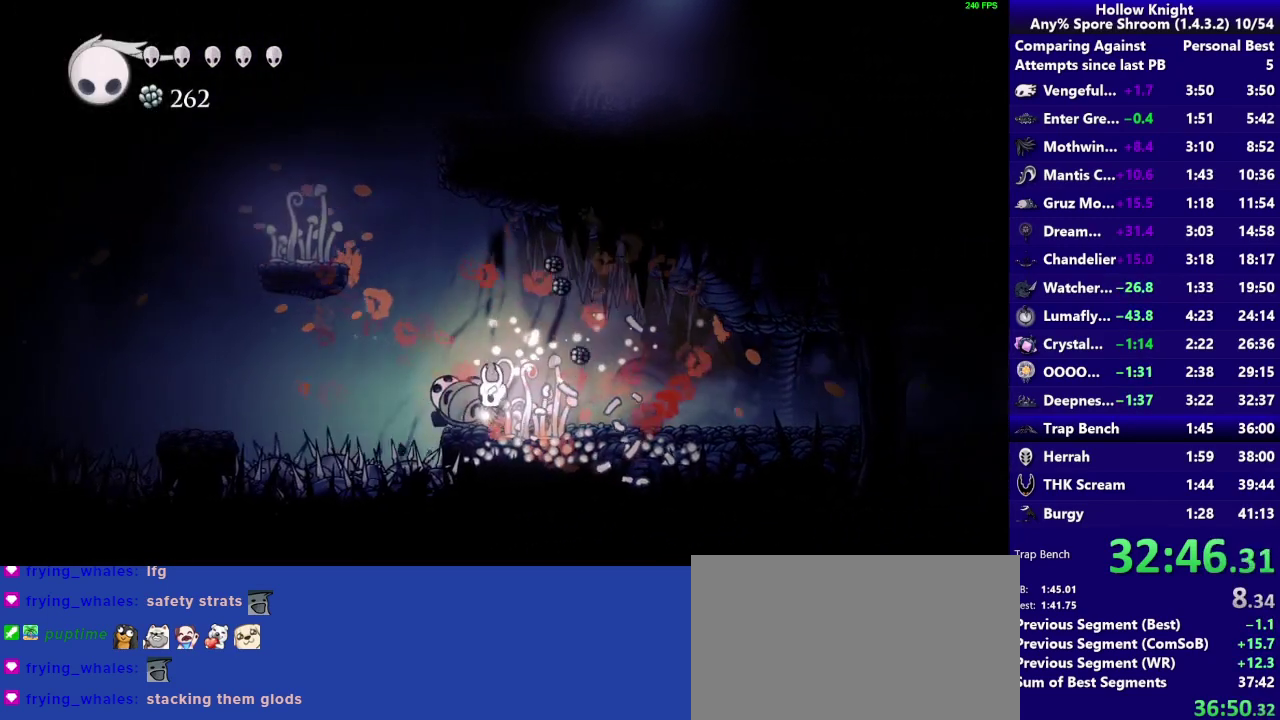
{"buttons": [], "left_stick": "left", "right_stick": "center", "events": [[117, "CROSS", "down"], [483, "CROSS", "up"]]}
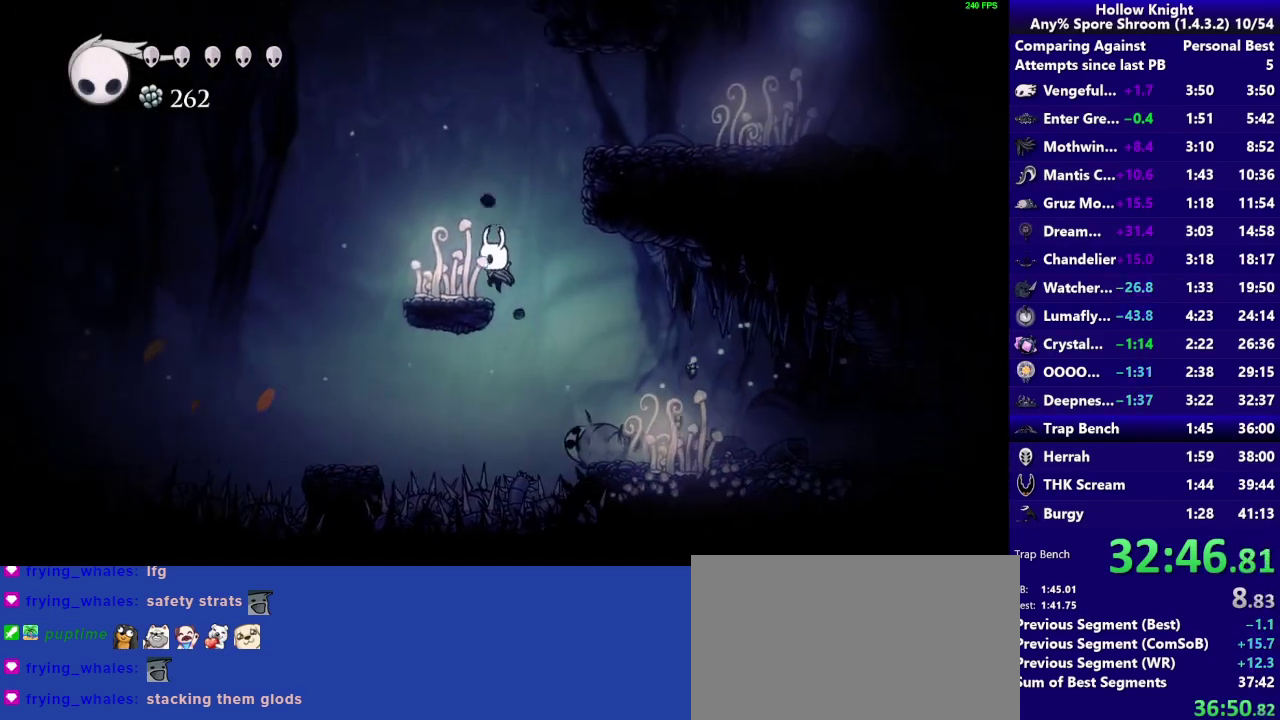
{"buttons": ["CROSS", "R2"], "left_stick": "down-right", "right_stick": "center", "events": [[117, "left_stick", "center"], [167, "CROSS", "down"], [167, "left_stick", "down-right"], [433, "R2", "down"]]}
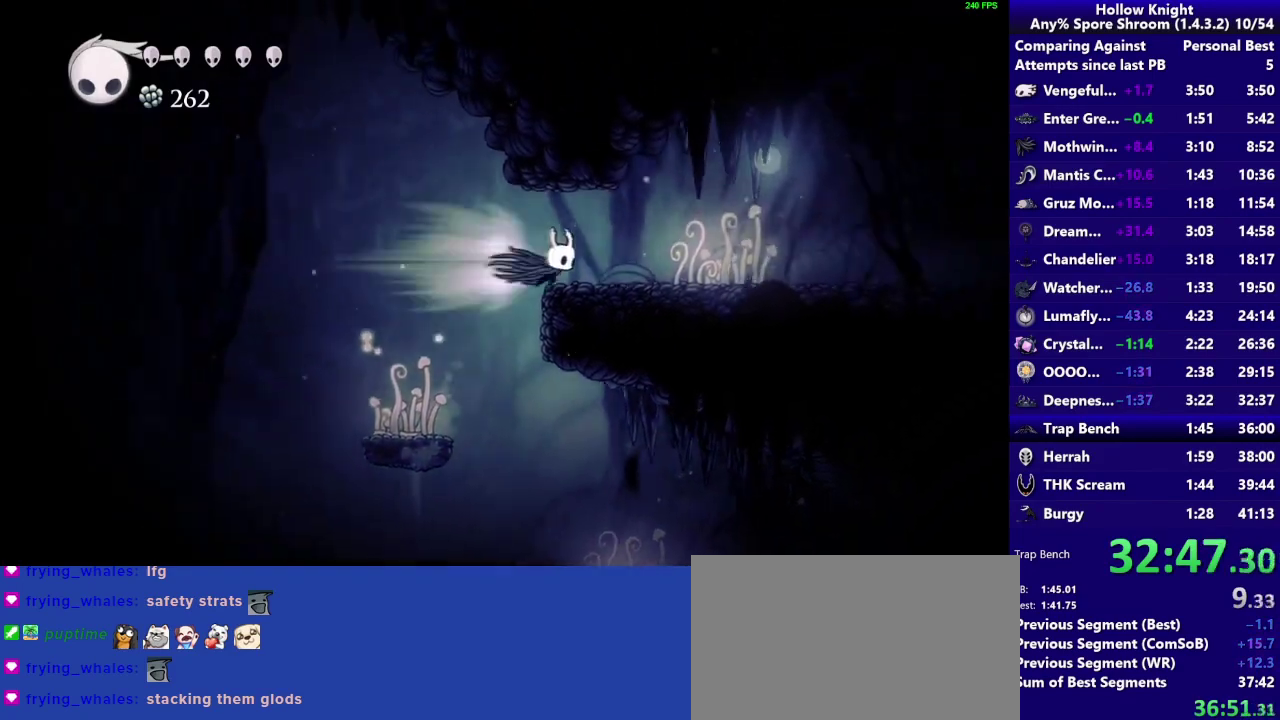
{"buttons": [], "left_stick": "down-right", "right_stick": "center", "events": [[33, "CROSS", "up"], [167, "R2", "up"]]}
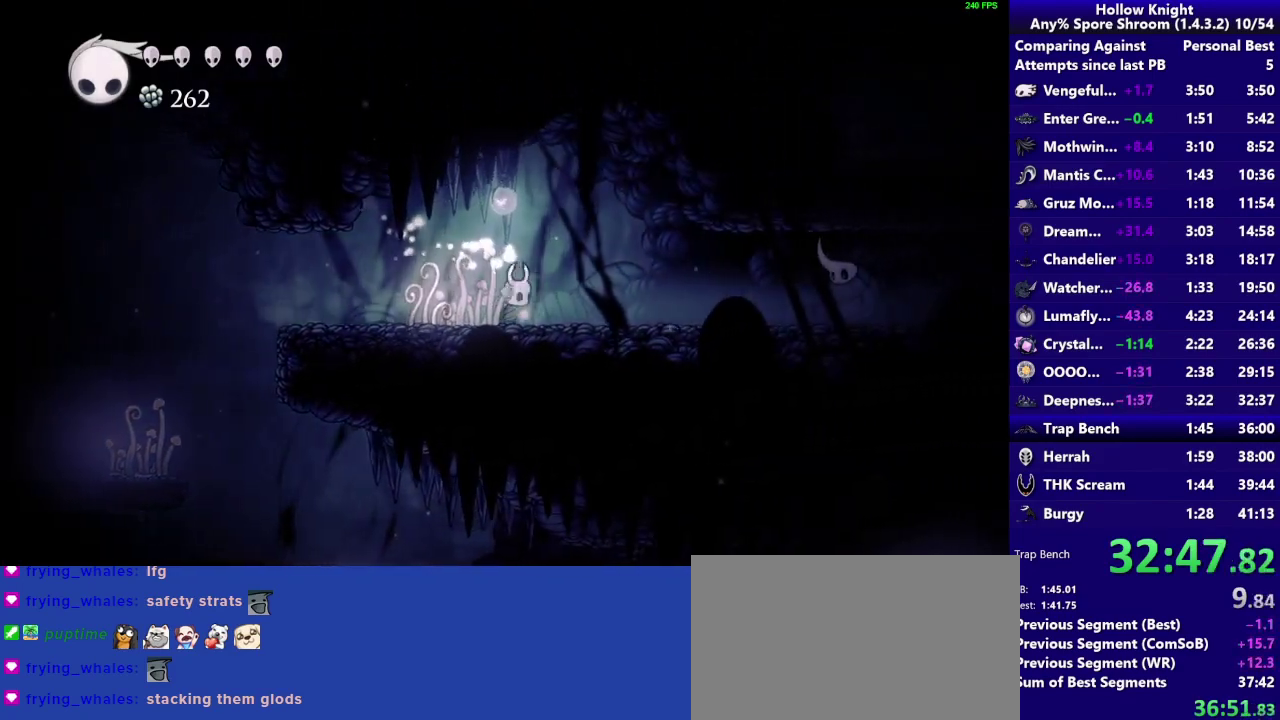
{"buttons": ["CROSS"], "left_stick": "down-right", "right_stick": "center", "events": [[17, "R2", "down"], [183, "R2", "up"], [317, "left_stick", "down"], [350, "CROSS", "down"], [417, "left_stick", "down-right"]]}
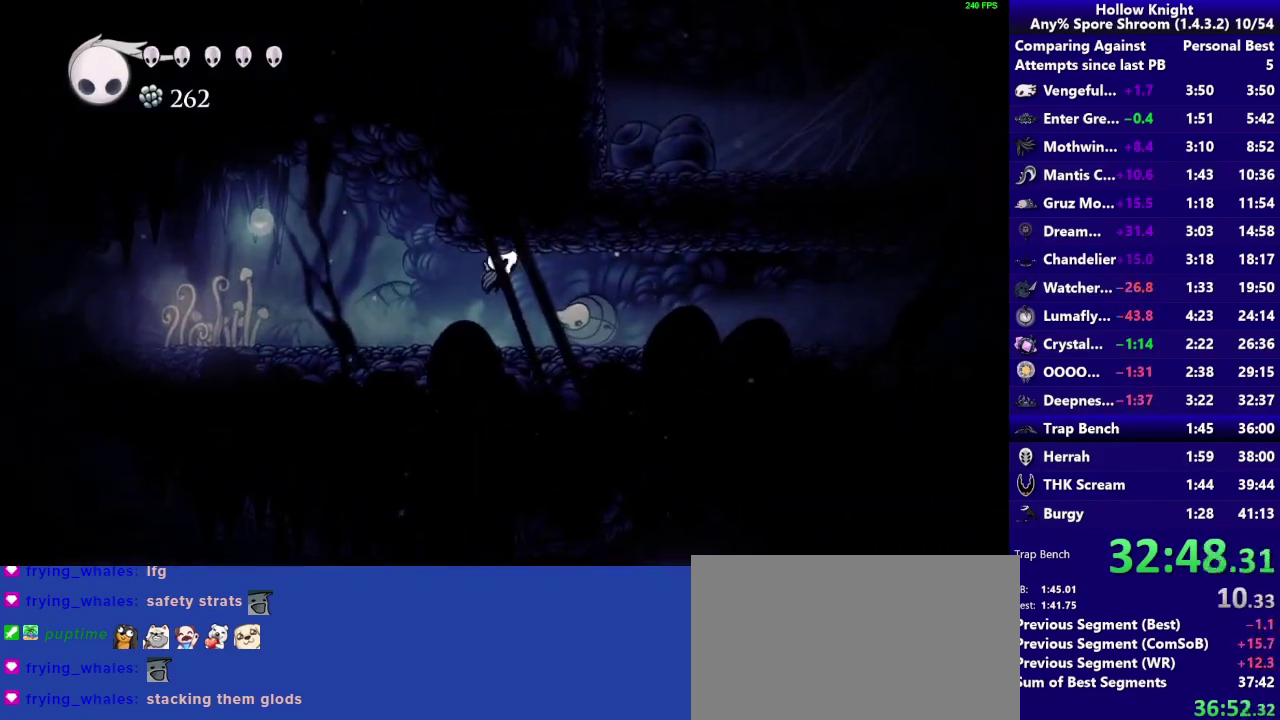
{"buttons": [], "left_stick": "down-right", "right_stick": "center", "events": [[33, "SQUARE", "down"], [167, "R2", "down"], [283, "CROSS", "up"], [283, "SQUARE", "up"], [367, "R2", "up"]]}
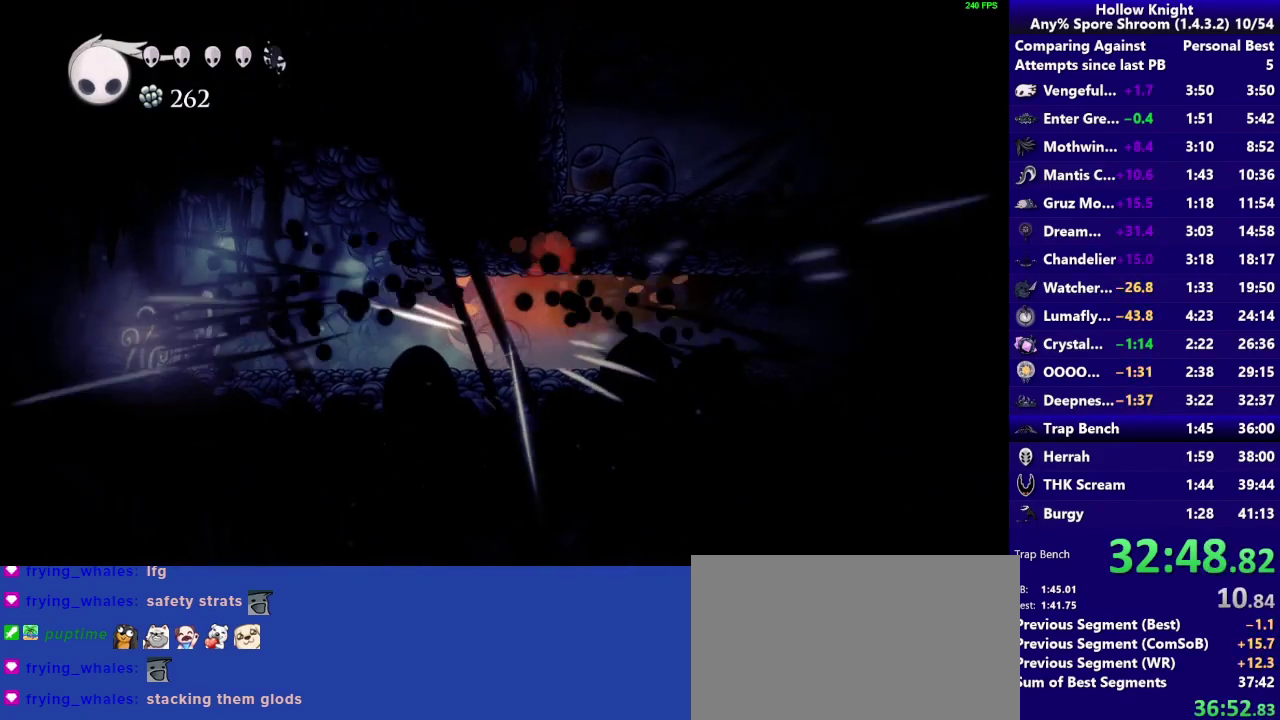
{"buttons": ["SQUARE"], "left_stick": "center", "right_stick": "center", "events": [[367, "left_stick", "left"], [417, "SQUARE", "down"], [483, "left_stick", "center"]]}
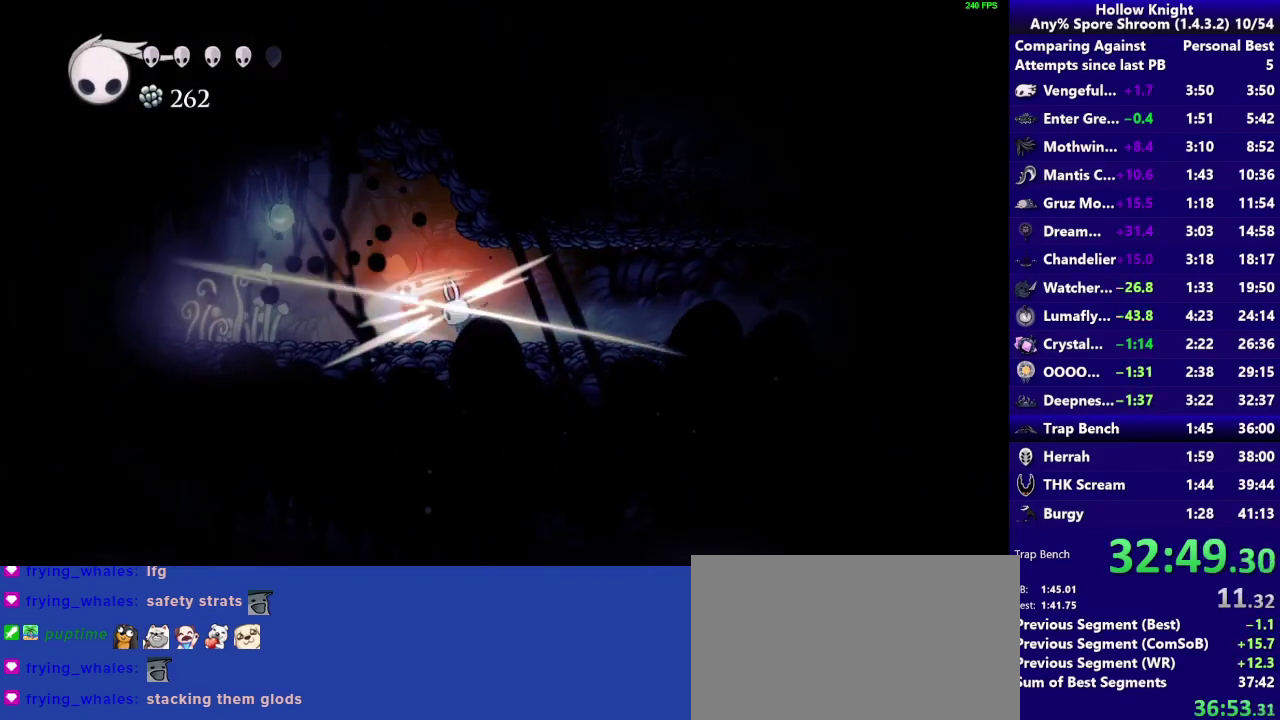
{"buttons": [], "left_stick": "down-right", "right_stick": "center", "events": [[17, "left_stick", "right"], [167, "SQUARE", "up"], [217, "R2", "down"], [300, "left_stick", "down-right"], [450, "R2", "up"]]}
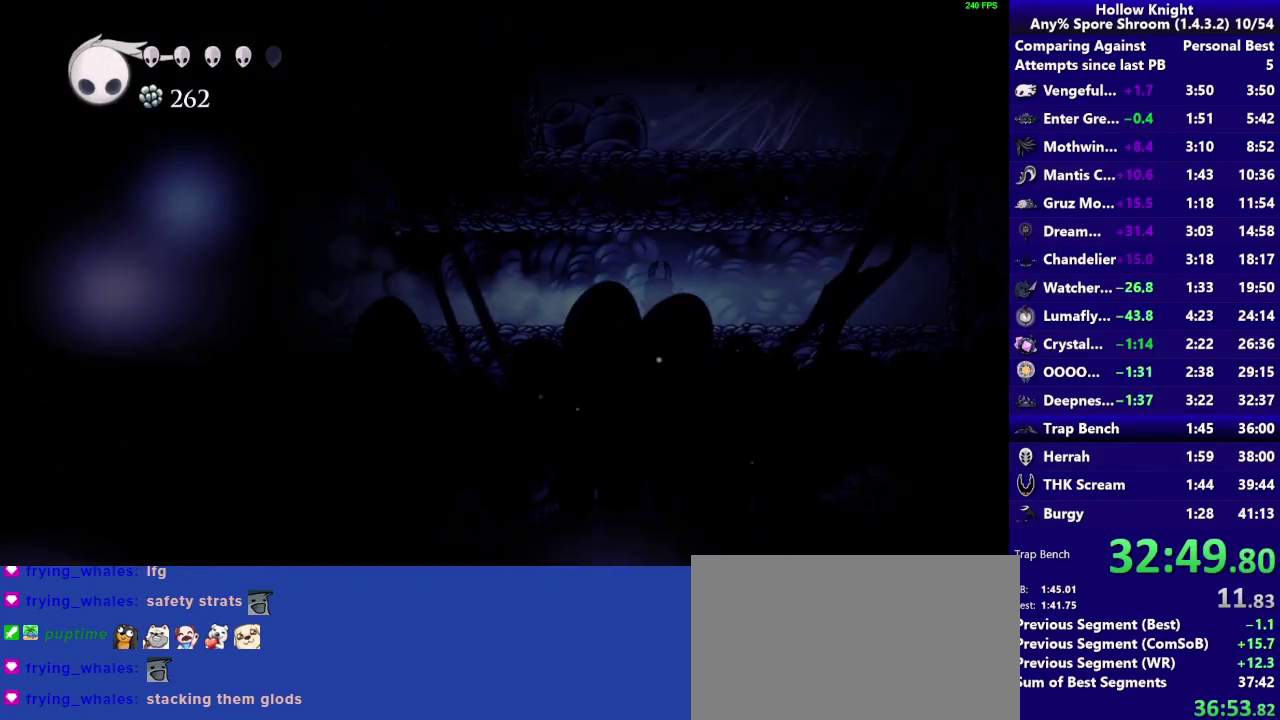
{"buttons": ["R2"], "left_stick": "right", "right_stick": "center", "events": [[150, "left_stick", "right"], [367, "R2", "down"]]}
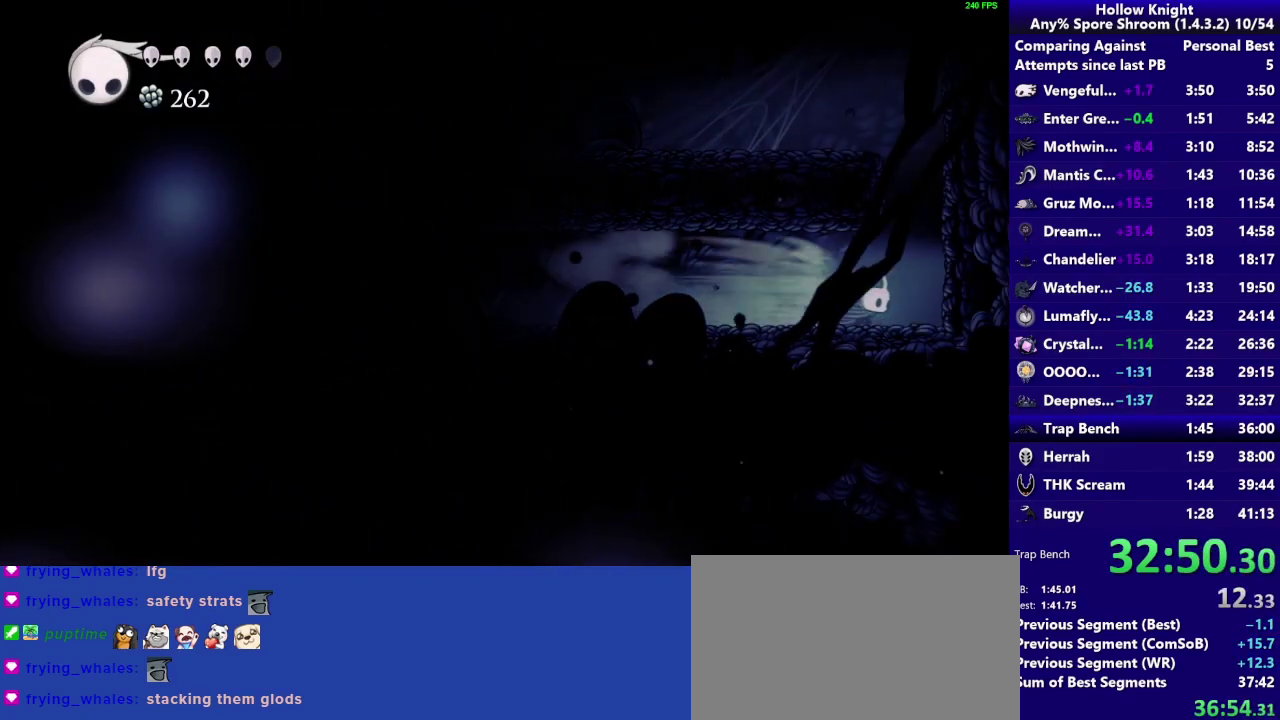
{"buttons": ["CROSS"], "left_stick": "right", "right_stick": "center", "events": [[17, "R2", "up"], [183, "CROSS", "down"], [417, "CROSS", "up"], [483, "CROSS", "down"]]}
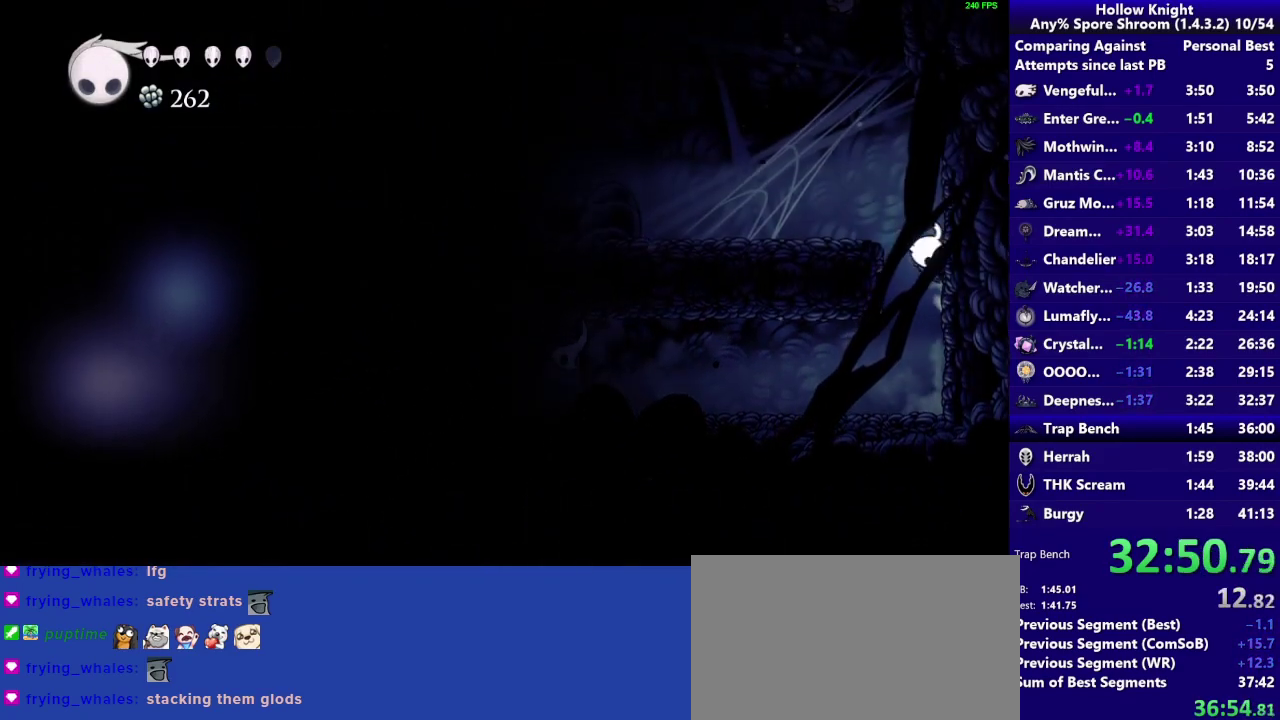
{"buttons": [], "left_stick": "down-left", "right_stick": "center"}
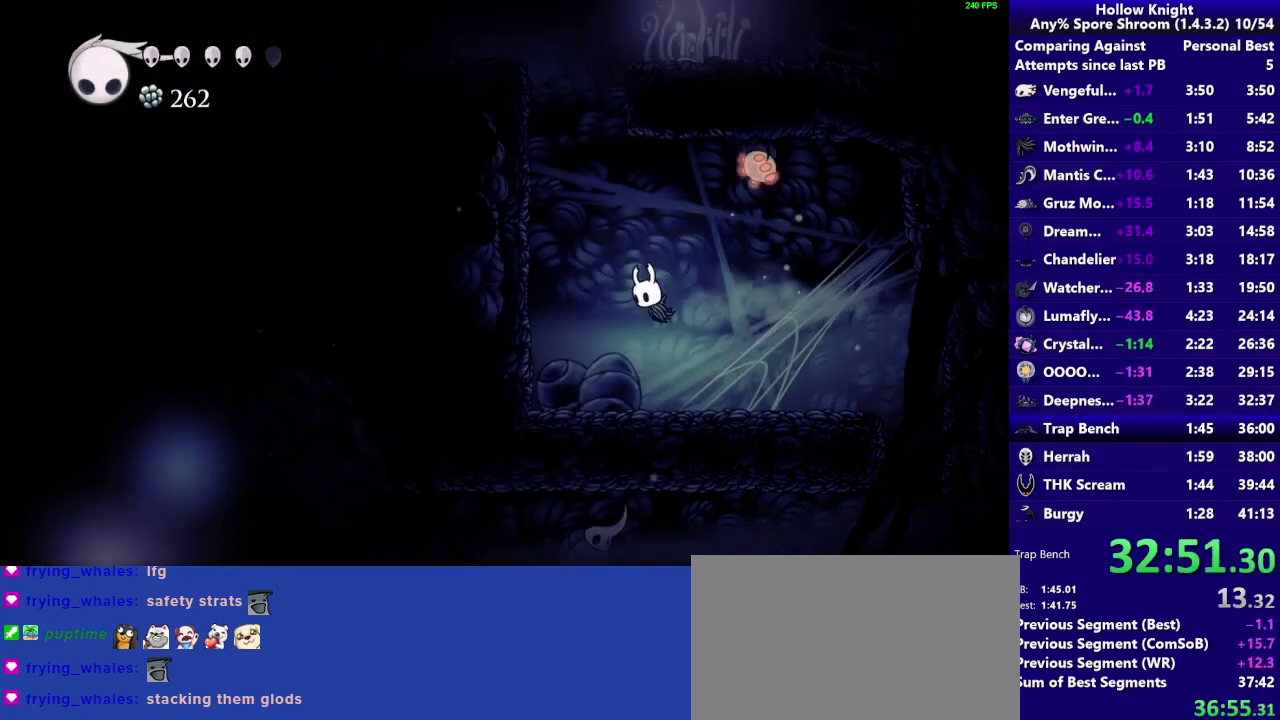
{"buttons": ["CROSS"], "left_stick": "down-left", "right_stick": "center", "events": [[100, "SQUARE", "down"], [383, "SQUARE", "up"], [483, "CROSS", "down"]]}
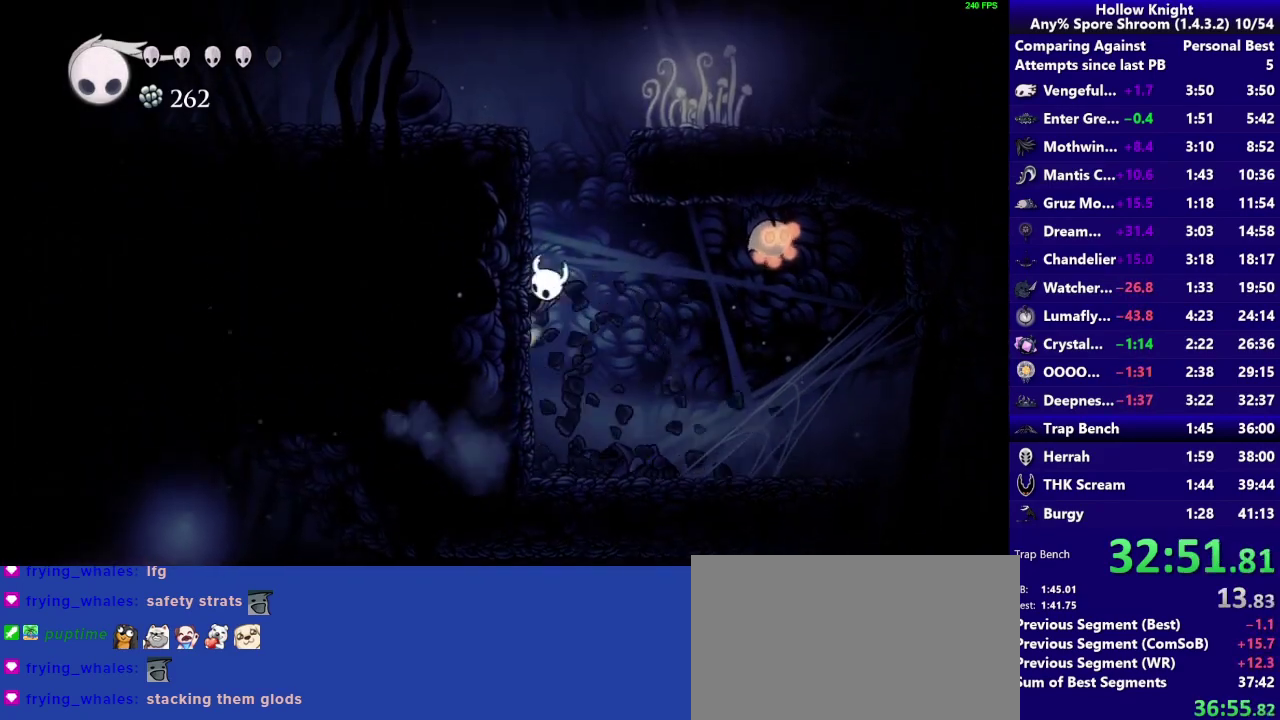
{"buttons": ["CROSS"], "left_stick": "down-left", "right_stick": "center", "events": [[250, "CROSS", "up"], [317, "CROSS", "down"]]}